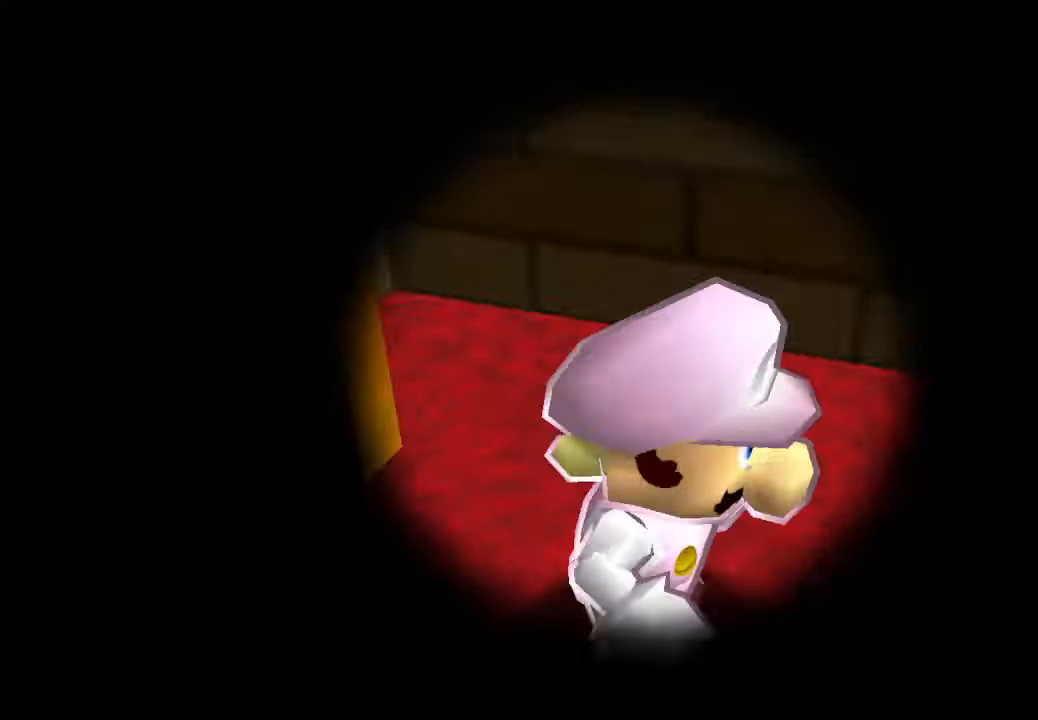
Gameplay with a controller (Xbox layout); each line is a JSON object with the inputs held at the frame after it. "events" lists button and stick changes between this image and that frame as [ms after this image, input, new state], when the widget could be followed in between.
{"buttons": [], "left_stick": "up", "right_stick": "center", "events": [[200, "right_stick", "right"], [300, "right_stick", "center"]]}
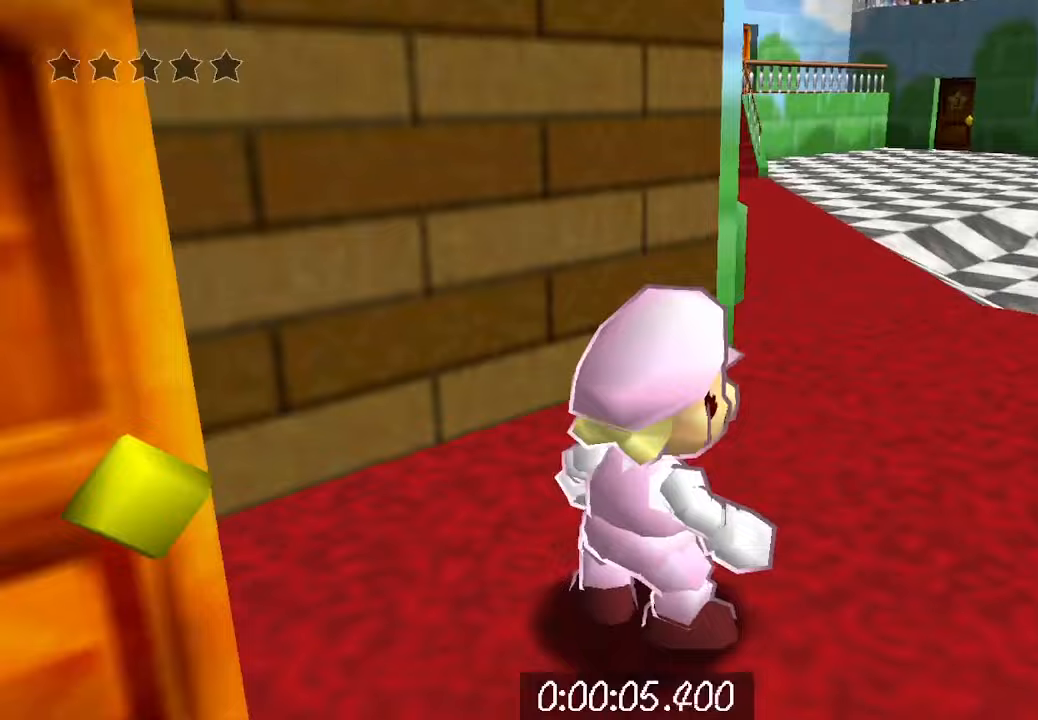
{"buttons": ["R2"], "left_stick": "up-right", "right_stick": "center", "events": [[100, "A", "down"], [100, "R2", "down"], [100, "left_stick", "up-right"], [167, "A", "up"], [267, "A", "down"], [333, "A", "up"]]}
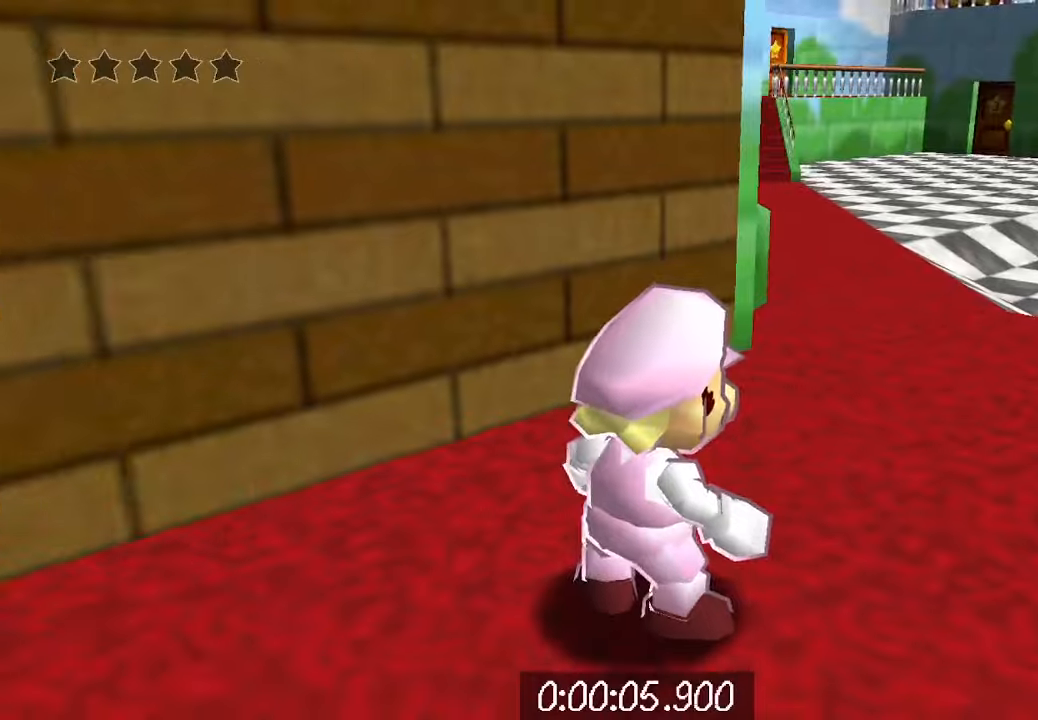
{"buttons": ["R2"], "left_stick": "up-right", "right_stick": "center", "events": [[300, "A", "down"], [400, "A", "up"]]}
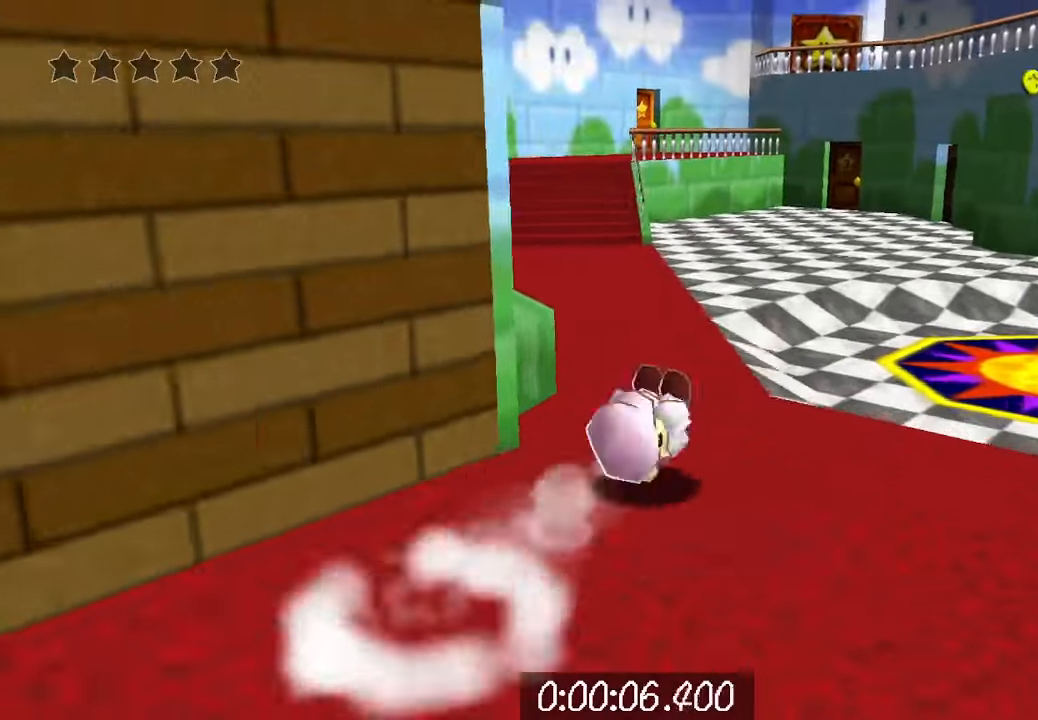
{"buttons": [], "left_stick": "up", "right_stick": "center", "events": [[33, "A", "down"], [167, "L3", "down"], [167, "X", "down"], [167, "left_stick", "up"], [267, "A", "up"], [300, "B", "down"], [300, "Y", "down"], [333, "X", "up"], [367, "R2", "up"], [433, "L3", "up"], [467, "Y", "up"], [500, "B", "up"]]}
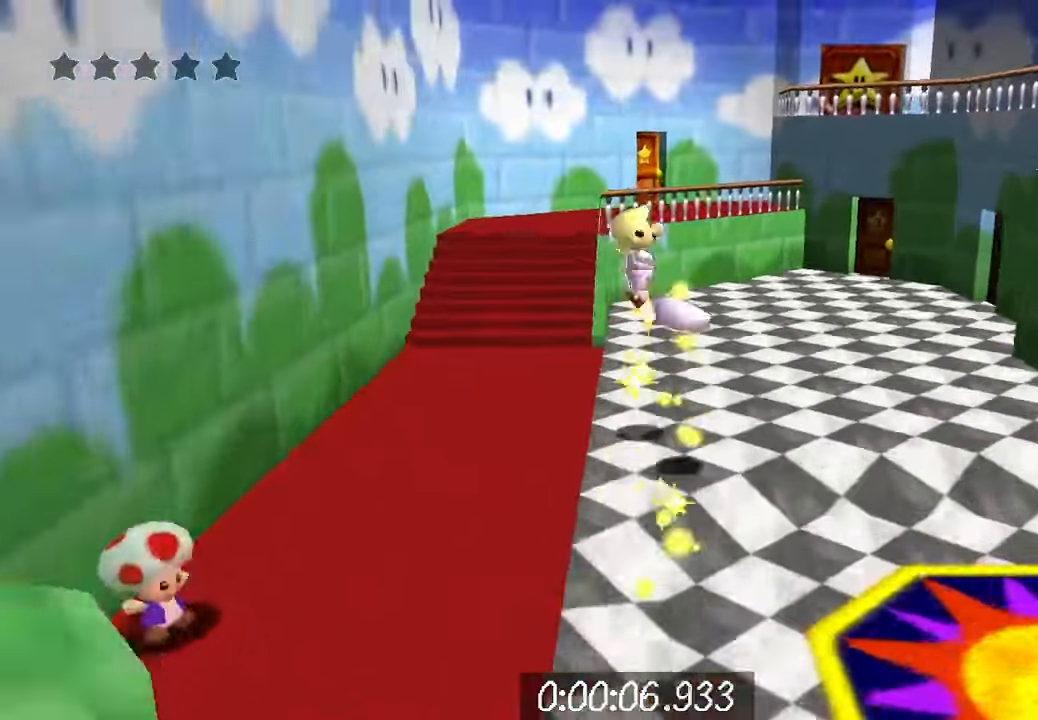
{"buttons": [], "left_stick": "up", "right_stick": "center", "events": [[67, "A", "down"], [200, "A", "up"], [367, "Y", "down"], [467, "Y", "up"]]}
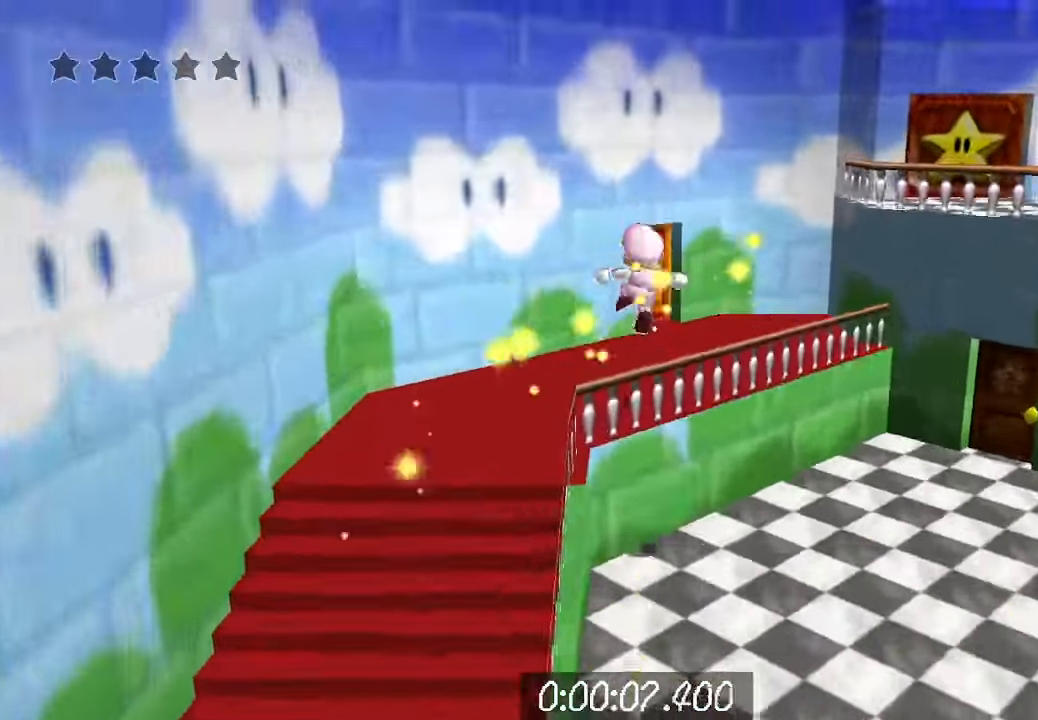
{"buttons": [], "left_stick": "up", "right_stick": "center", "events": [[233, "right_stick", "right"], [333, "right_stick", "center"]]}
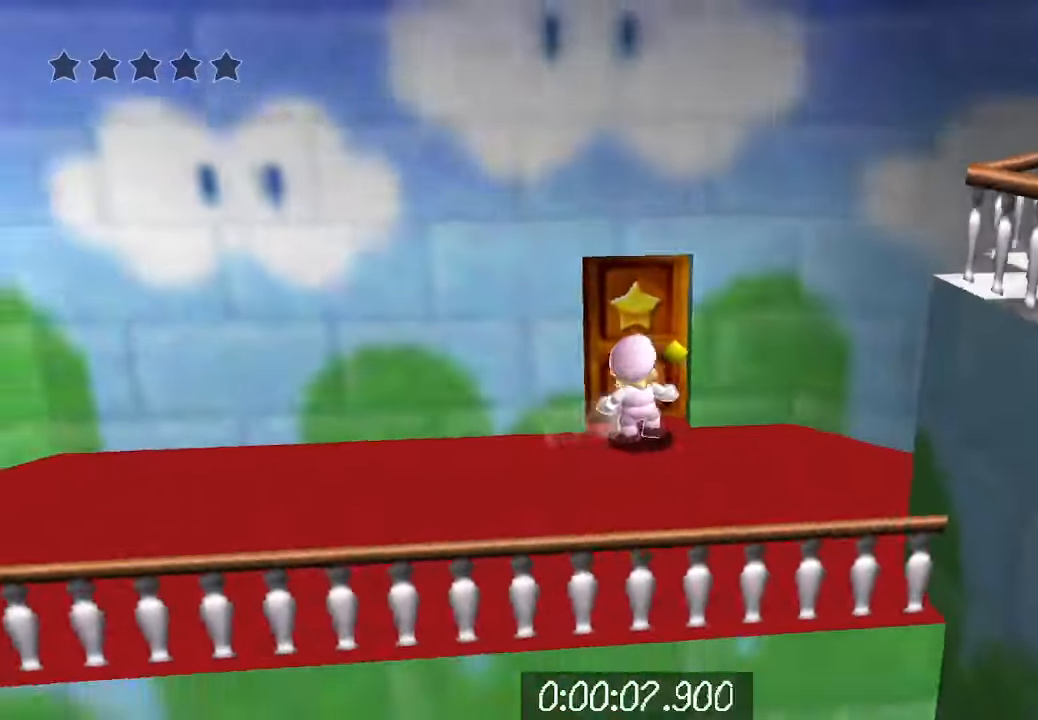
{"buttons": [], "left_stick": "center", "right_stick": "center", "events": [[133, "right_stick", "up"], [267, "right_stick", "center"], [333, "left_stick", "center"], [333, "right_stick", "up"], [433, "right_stick", "center"]]}
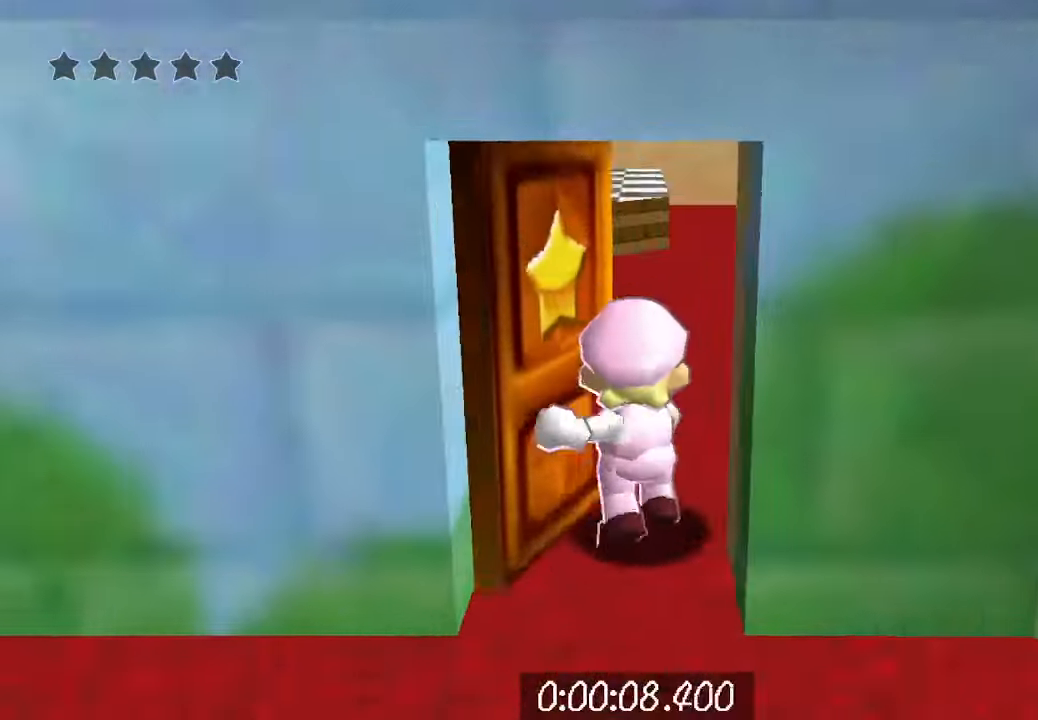
{"buttons": ["L3"], "left_stick": "center", "right_stick": "center", "events": [[67, "L3", "down"]]}
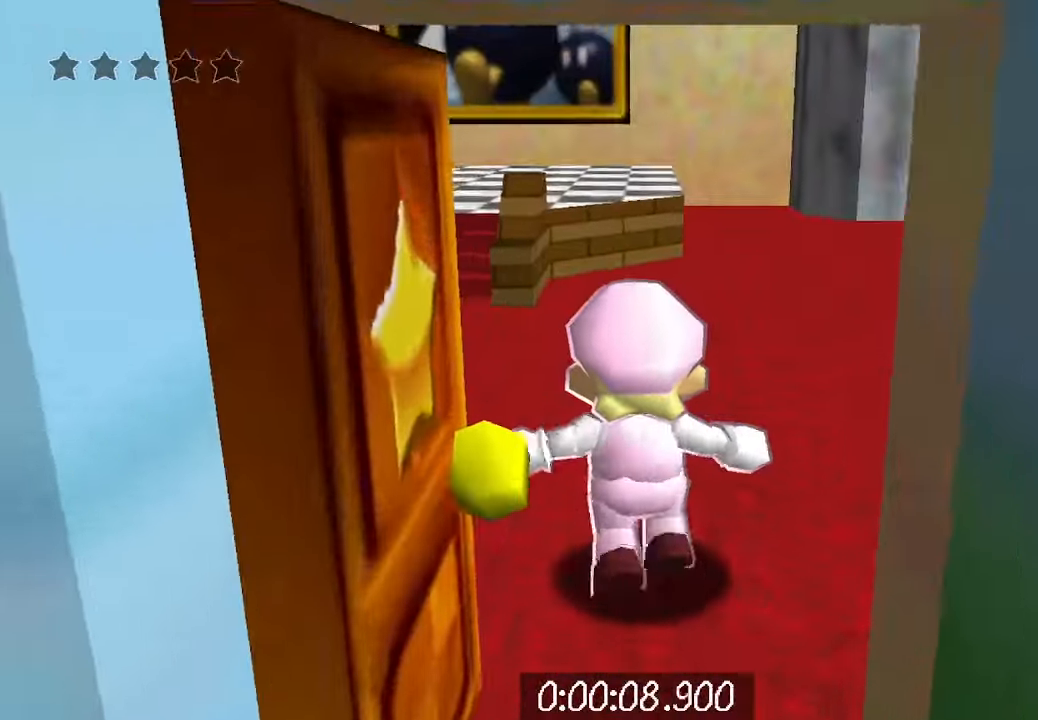
{"buttons": ["L3"], "left_stick": "center", "right_stick": "center", "events": []}
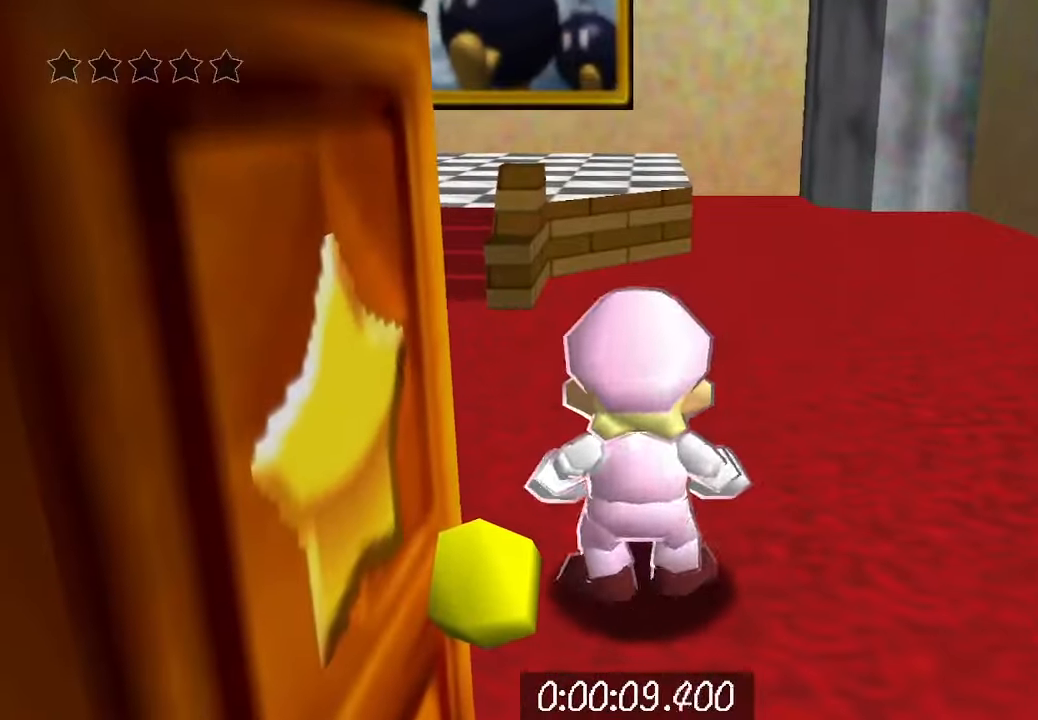
{"buttons": ["B", "Y", "L3"], "left_stick": "up", "right_stick": "center", "events": [[100, "B", "down"], [133, "L3", "up"], [167, "R2", "down"], [167, "left_stick", "up"], [200, "B", "up"], [300, "A", "down"], [300, "L3", "down"], [333, "X", "down"], [400, "Y", "down"], [433, "A", "up"], [433, "B", "down"], [433, "X", "up"], [500, "R2", "up"]]}
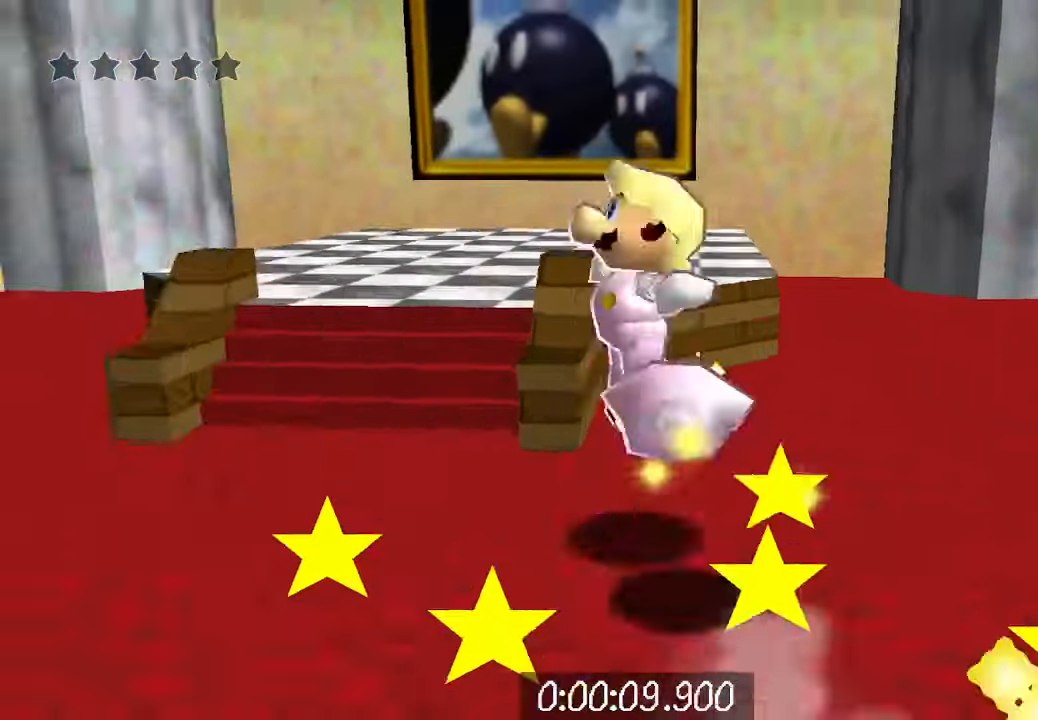
{"buttons": ["START"], "left_stick": "up", "right_stick": "center", "events": [[67, "L3", "up"], [67, "Y", "up"], [100, "B", "up"], [233, "A", "down"], [333, "A", "up"], [500, "START", "down"]]}
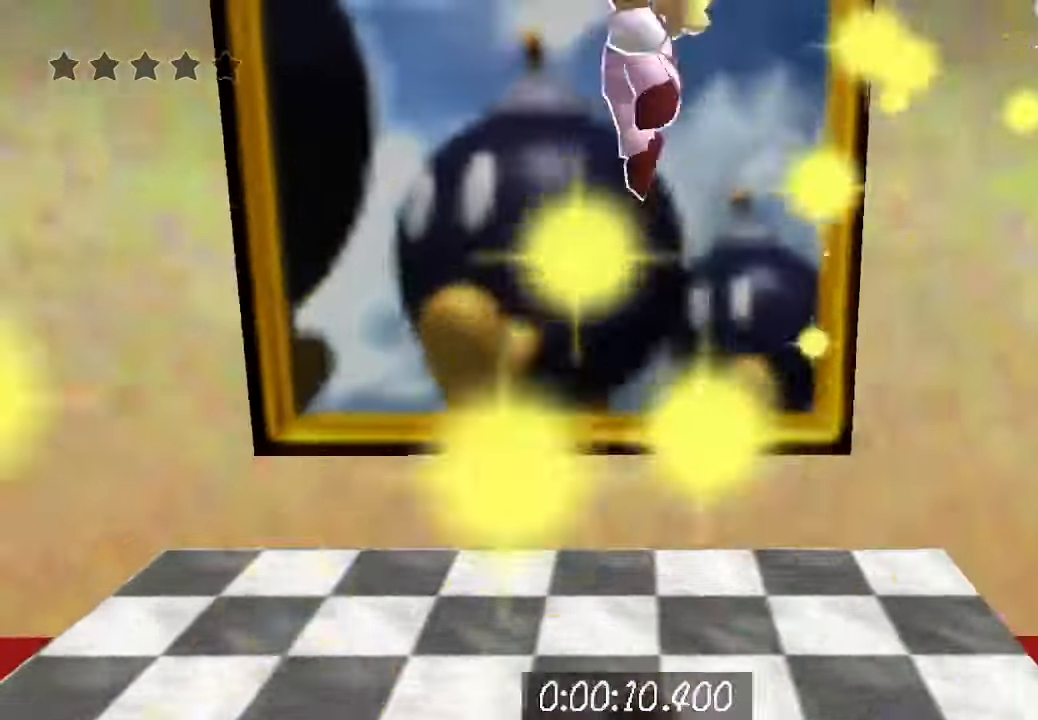
{"buttons": [], "left_stick": "center", "right_stick": "center", "events": [[100, "START", "up"], [200, "START", "down"], [267, "START", "up"], [400, "left_stick", "center"]]}
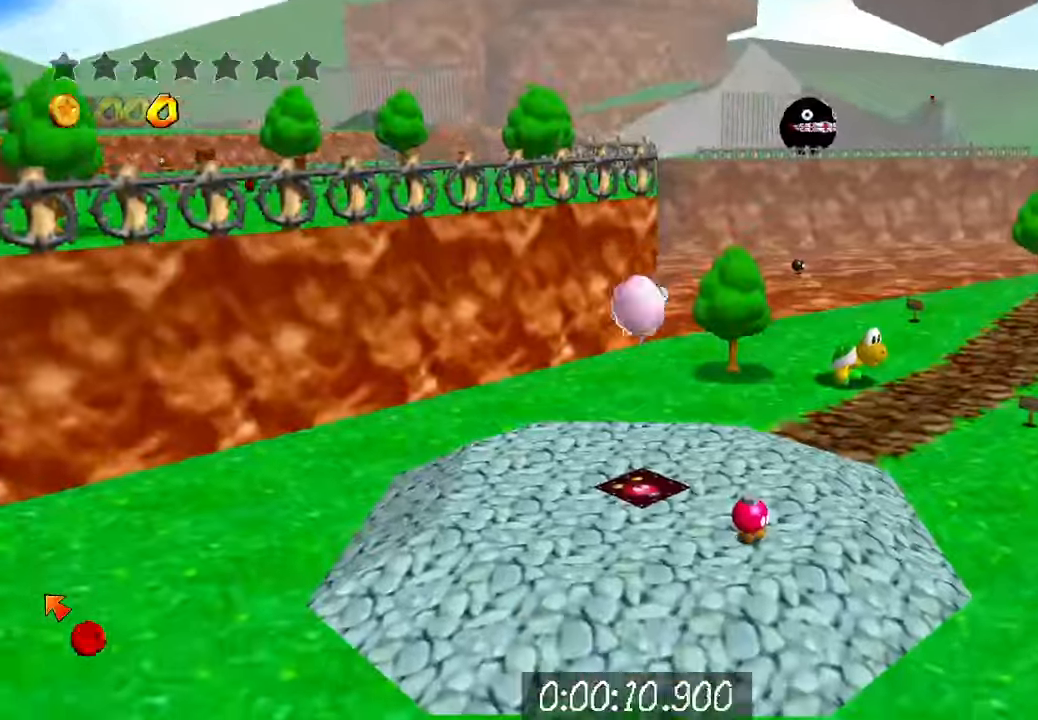
{"buttons": [], "left_stick": "down-right", "right_stick": "center", "events": [[66, "left_stick", "right"], [300, "left_stick", "down-right"], [433, "B", "down"], [500, "B", "up"]]}
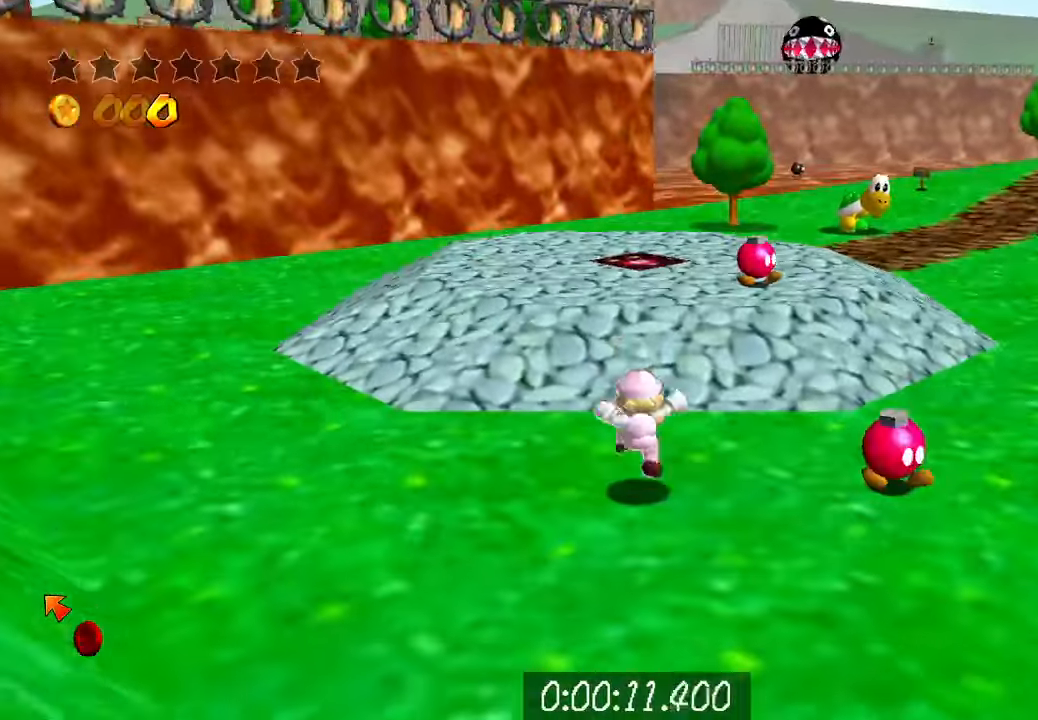
{"buttons": [], "left_stick": "down-right", "right_stick": "center", "events": []}
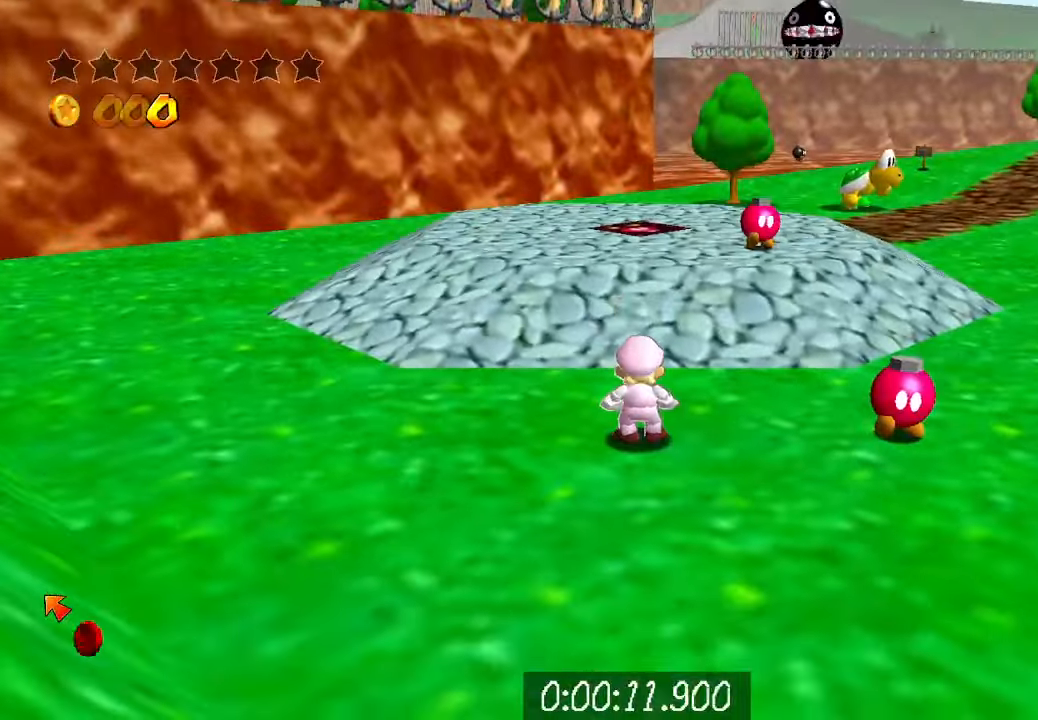
{"buttons": ["B"], "left_stick": "down-right", "right_stick": "center", "events": [[433, "B", "down"]]}
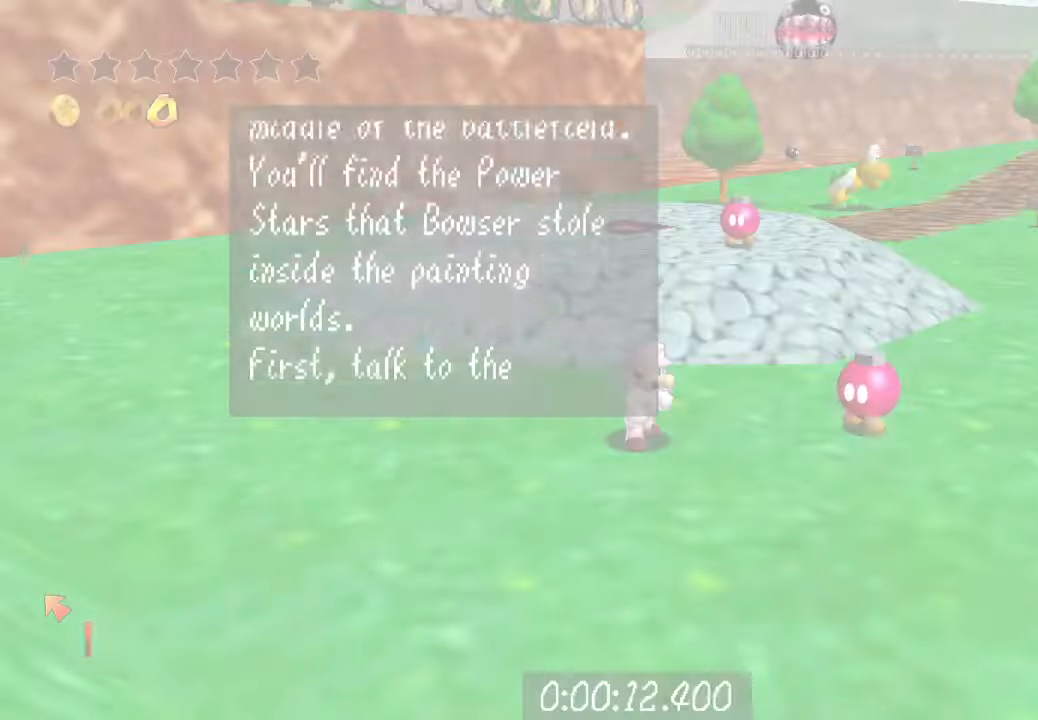
{"buttons": ["A", "R2"], "left_stick": "down-right", "right_stick": "center", "events": [[33, "B", "up"], [233, "B", "down"], [333, "B", "up"], [466, "A", "down"], [466, "R2", "down"]]}
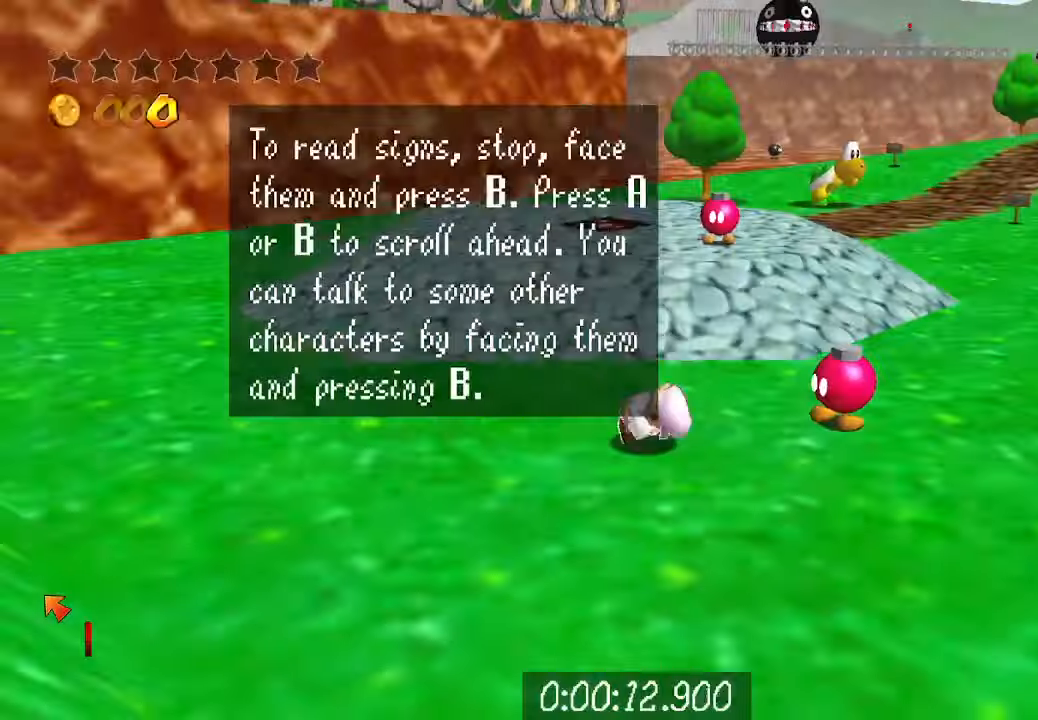
{"buttons": ["A", "R2"], "left_stick": "up-right", "right_stick": "center", "events": [[66, "A", "up"], [133, "A", "down"], [200, "left_stick", "right"], [233, "A", "up"], [300, "A", "down"], [400, "A", "up"], [433, "left_stick", "up-right"], [500, "A", "down"]]}
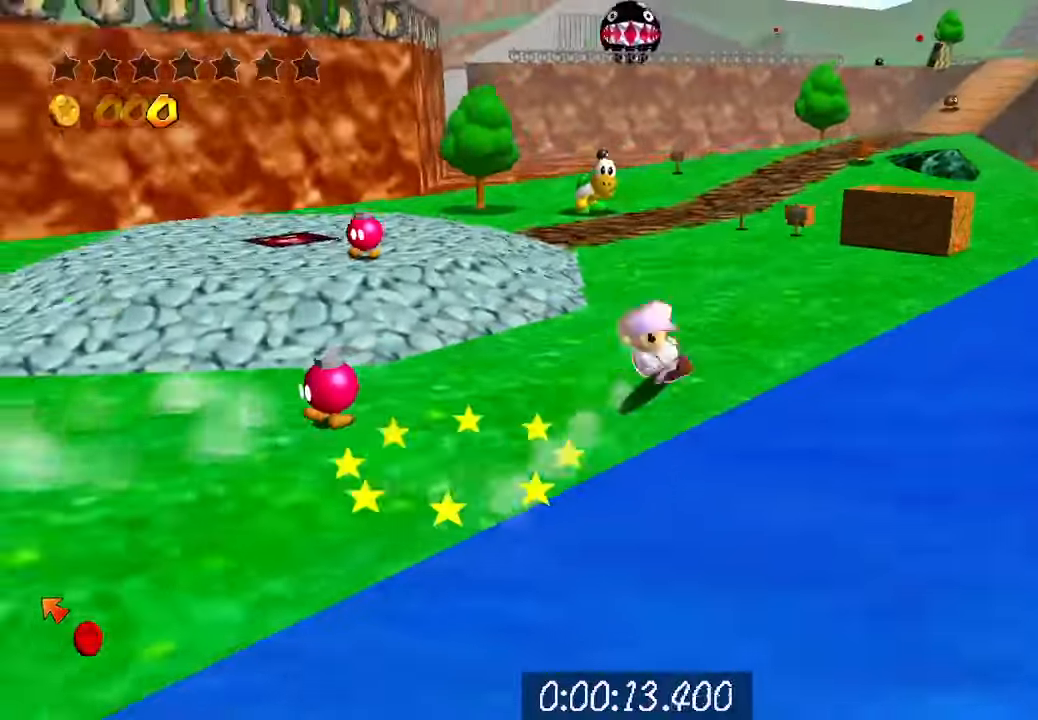
{"buttons": ["R2"], "left_stick": "up-right", "right_stick": "center", "events": [[66, "A", "up"], [233, "A", "down"], [333, "A", "up"], [400, "A", "down"], [500, "A", "up"]]}
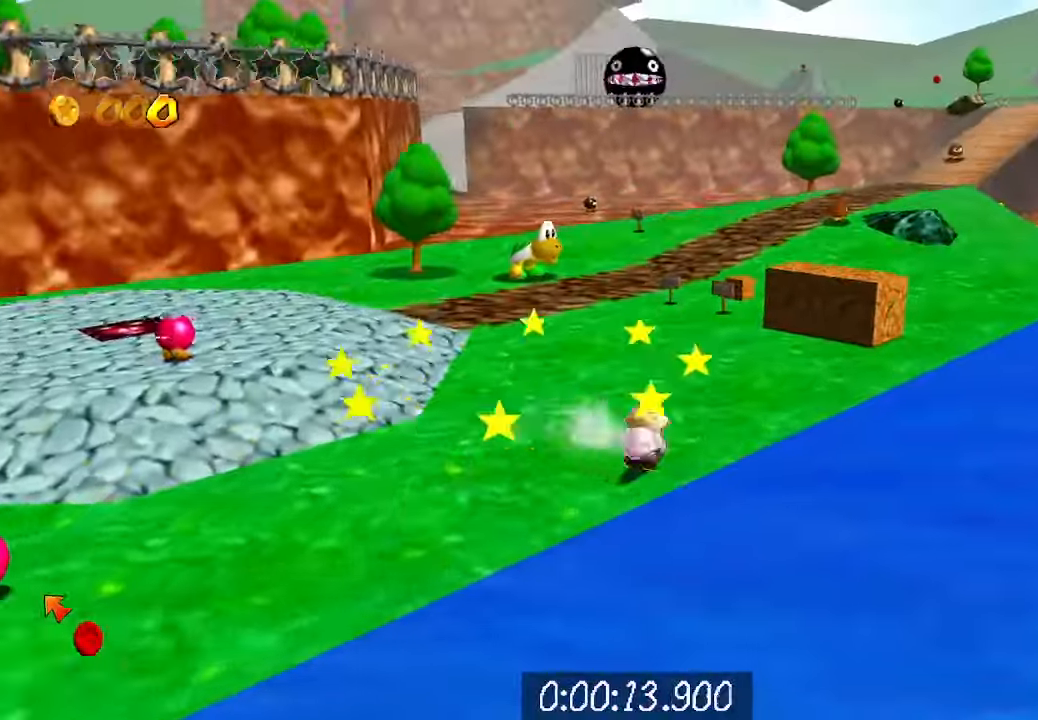
{"buttons": ["L3"], "left_stick": "up-right", "right_stick": "center", "events": [[66, "L3", "down"], [166, "Y", "down"], [266, "B", "down"], [266, "R2", "up"], [300, "Y", "up"], [466, "B", "up"]]}
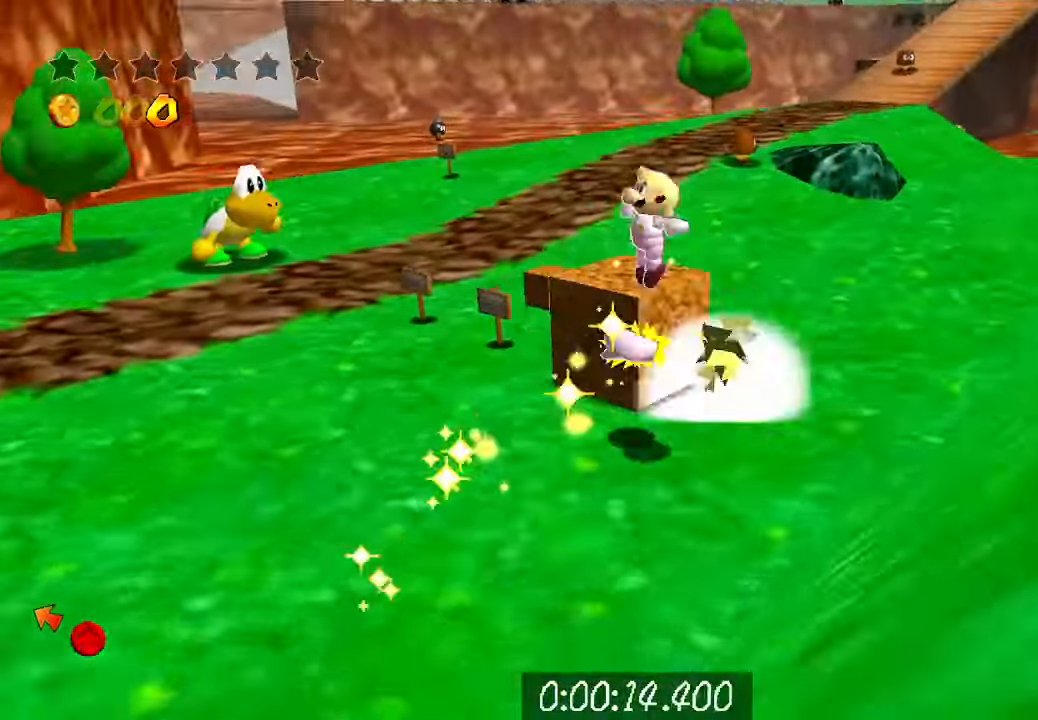
{"buttons": ["L3"], "left_stick": "up-right", "right_stick": "center", "events": []}
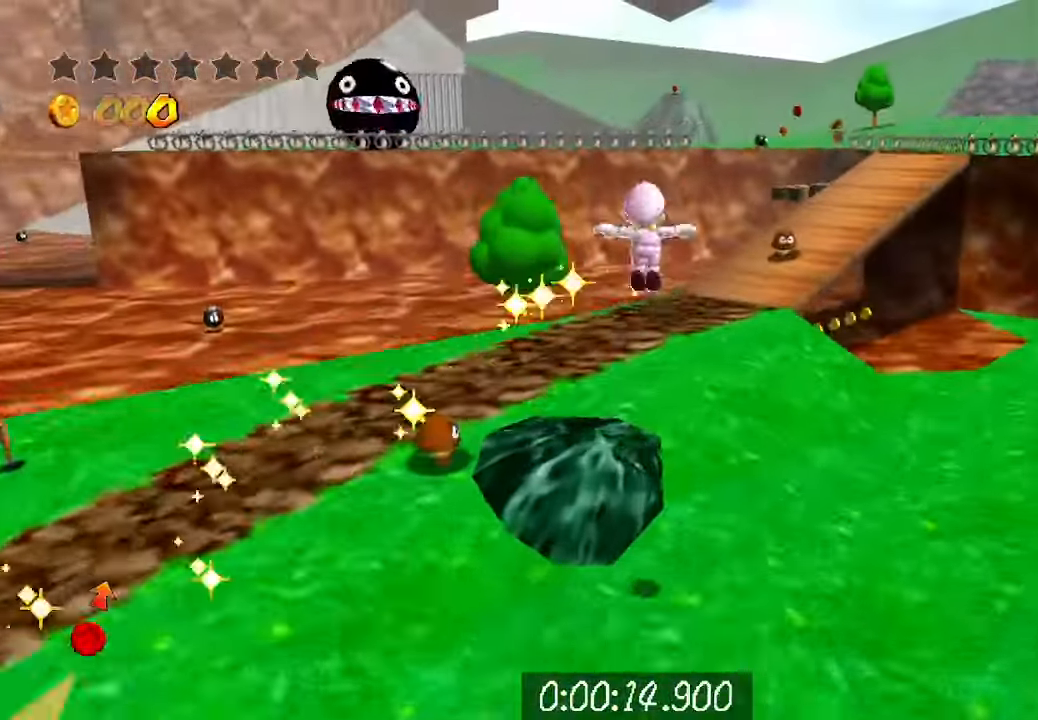
{"buttons": ["L3"], "left_stick": "up-right", "right_stick": "center", "events": [[266, "A", "down"], [366, "A", "up"]]}
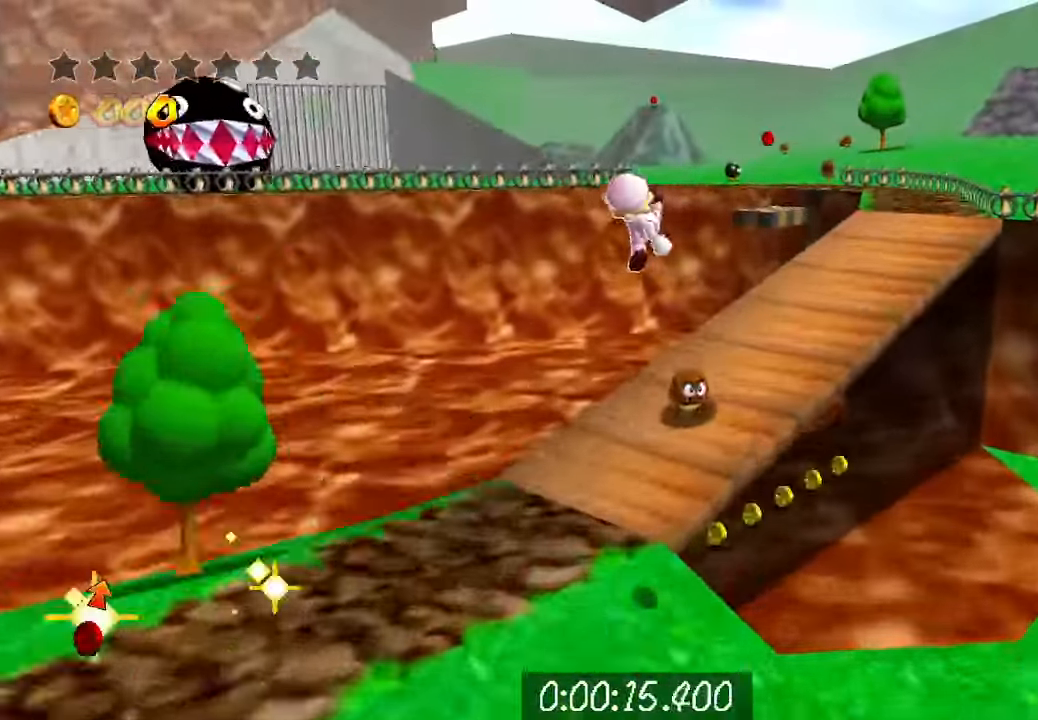
{"buttons": [], "left_stick": "up", "right_stick": "center", "events": [[200, "left_stick", "up"], [366, "B", "down"], [500, "B", "up"], [500, "L3", "up"]]}
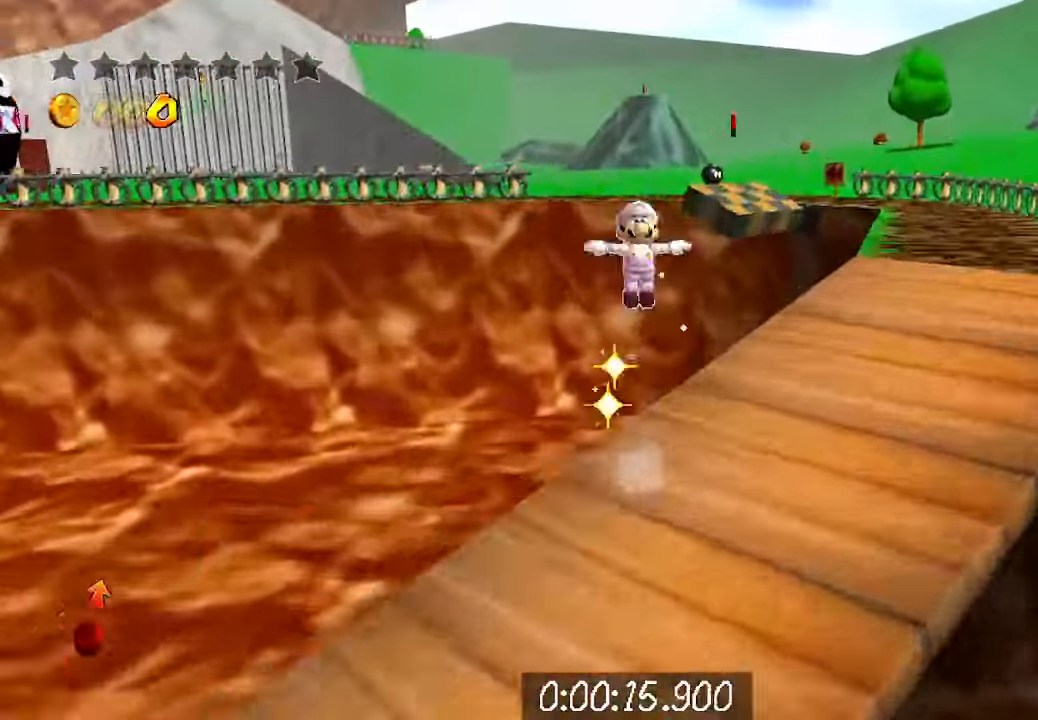
{"buttons": ["Y"], "left_stick": "up", "right_stick": "center", "events": [[100, "A", "down"], [200, "A", "up"], [434, "Y", "down"]]}
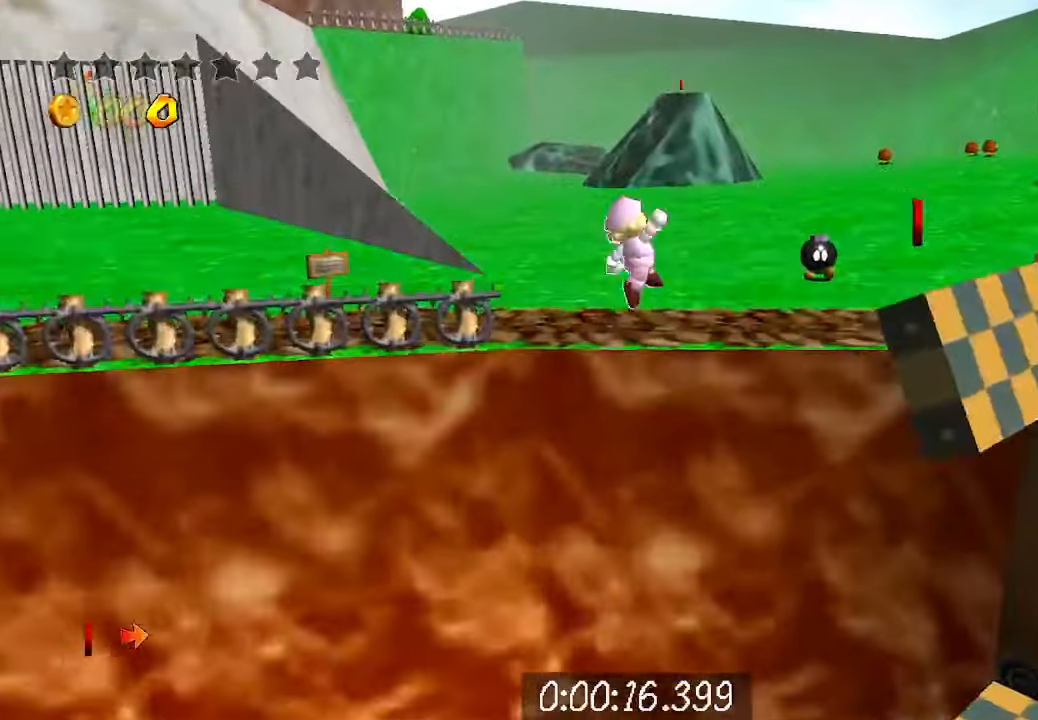
{"buttons": [], "left_stick": "up", "right_stick": "center", "events": [[34, "Y", "up"], [300, "L3", "down"], [500, "L3", "up"]]}
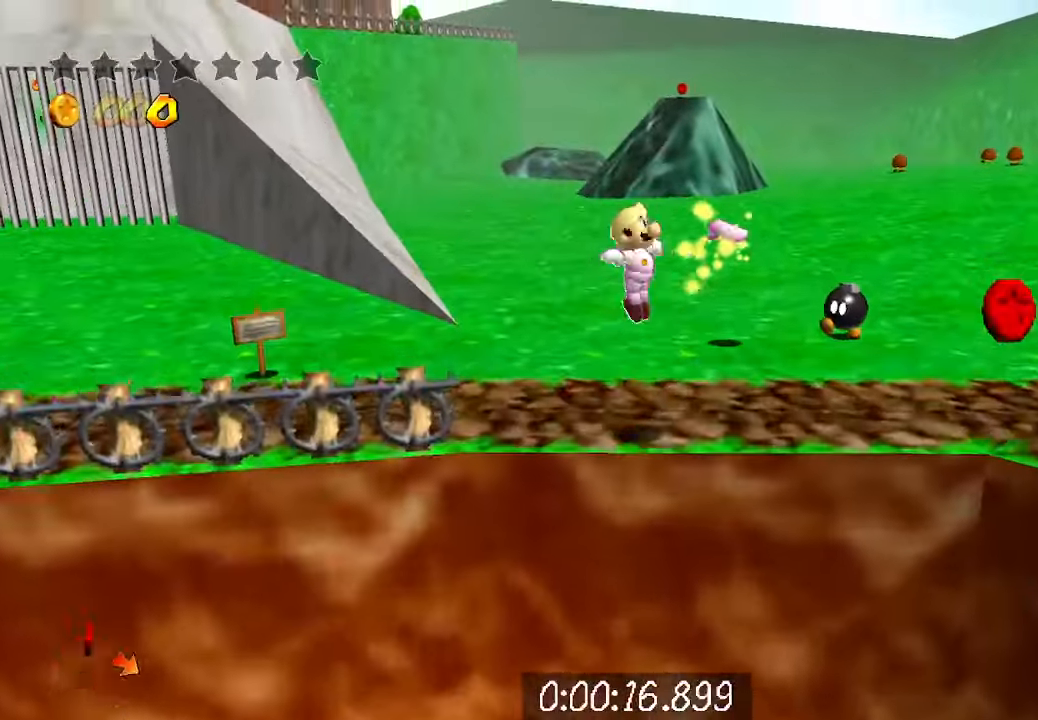
{"buttons": ["R2"], "left_stick": "up-left", "right_stick": "center", "events": [[34, "left_stick", "up-left"], [134, "R2", "down"], [334, "A", "down"], [400, "A", "up"]]}
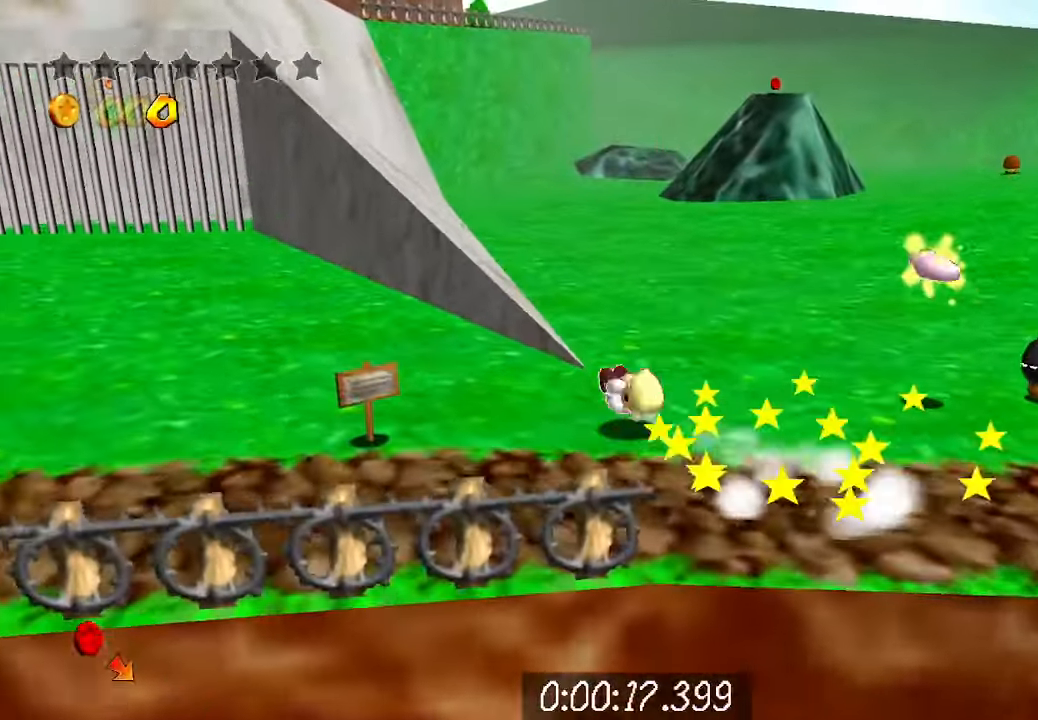
{"buttons": ["DPAD_LEFT"], "left_stick": "center", "right_stick": "center", "events": [[134, "A", "down"], [334, "A", "up"], [334, "R2", "up"], [334, "left_stick", "center"], [434, "DPAD_LEFT", "down"]]}
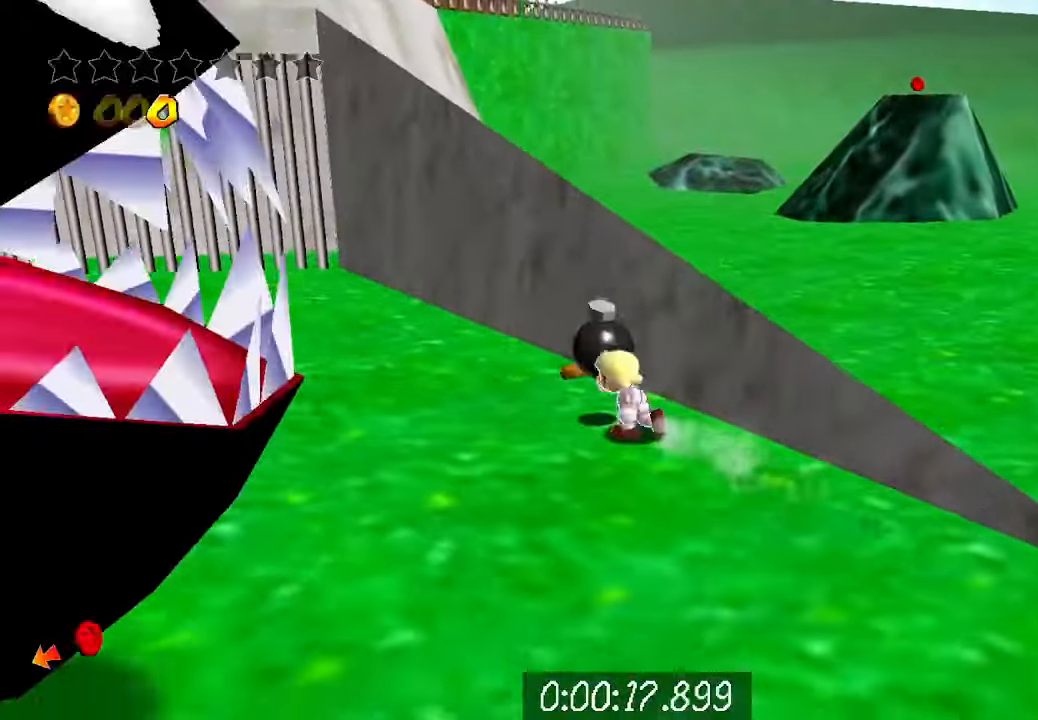
{"buttons": ["A"], "left_stick": "down", "right_stick": "center", "events": [[67, "DPAD_LEFT", "up"], [400, "left_stick", "down"], [467, "A", "down"]]}
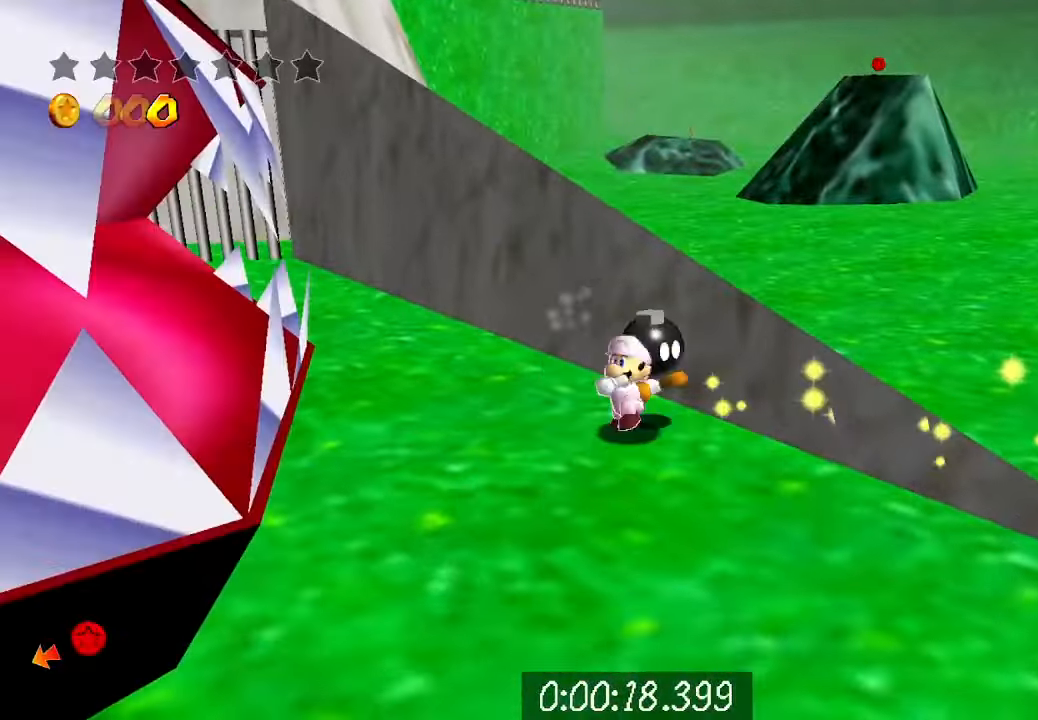
{"buttons": [], "left_stick": "center", "right_stick": "center", "events": [[67, "A", "up"], [67, "left_stick", "center"]]}
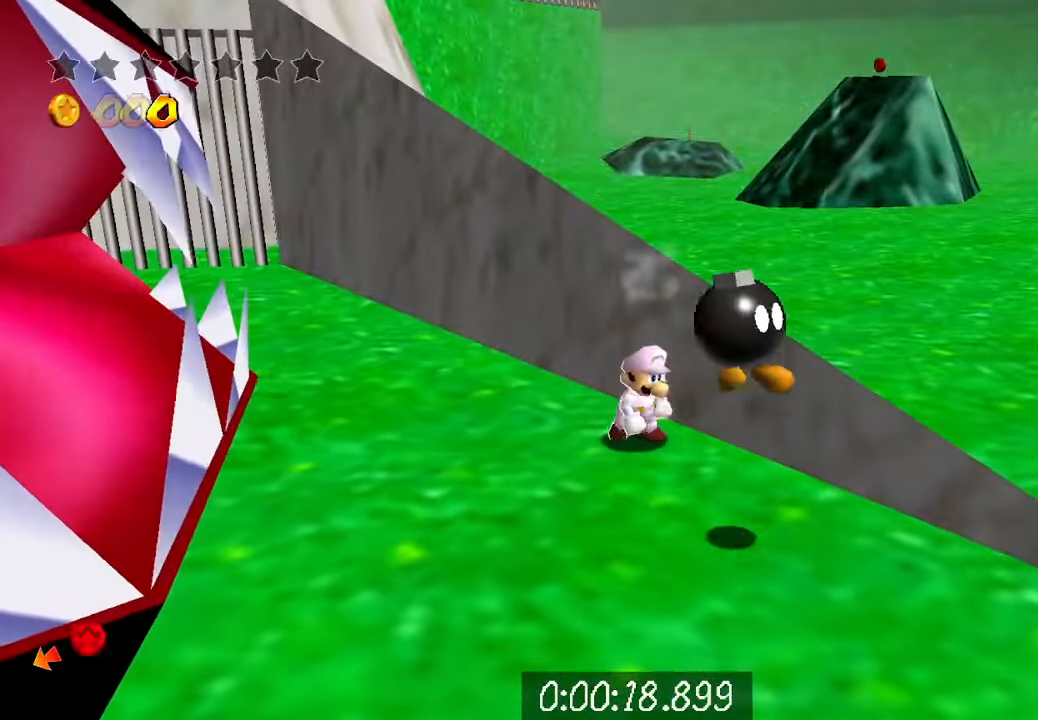
{"buttons": ["Y"], "left_stick": "center", "right_stick": "center", "events": [[300, "Y", "down"]]}
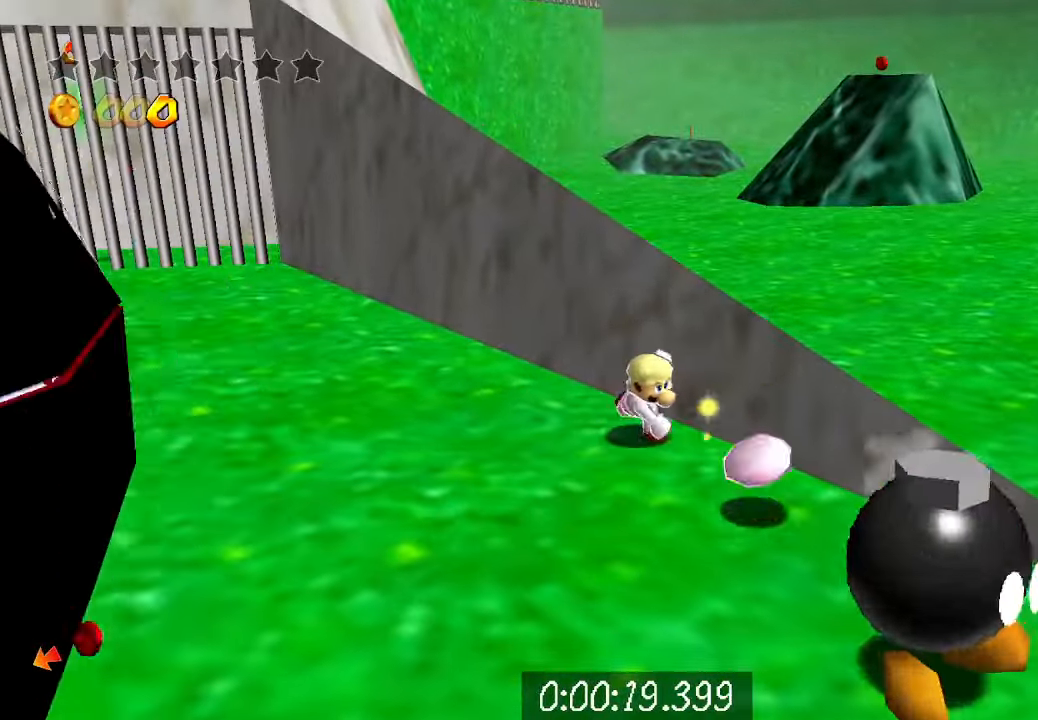
{"buttons": [], "left_stick": "center", "right_stick": "center", "events": [[234, "Y", "up"]]}
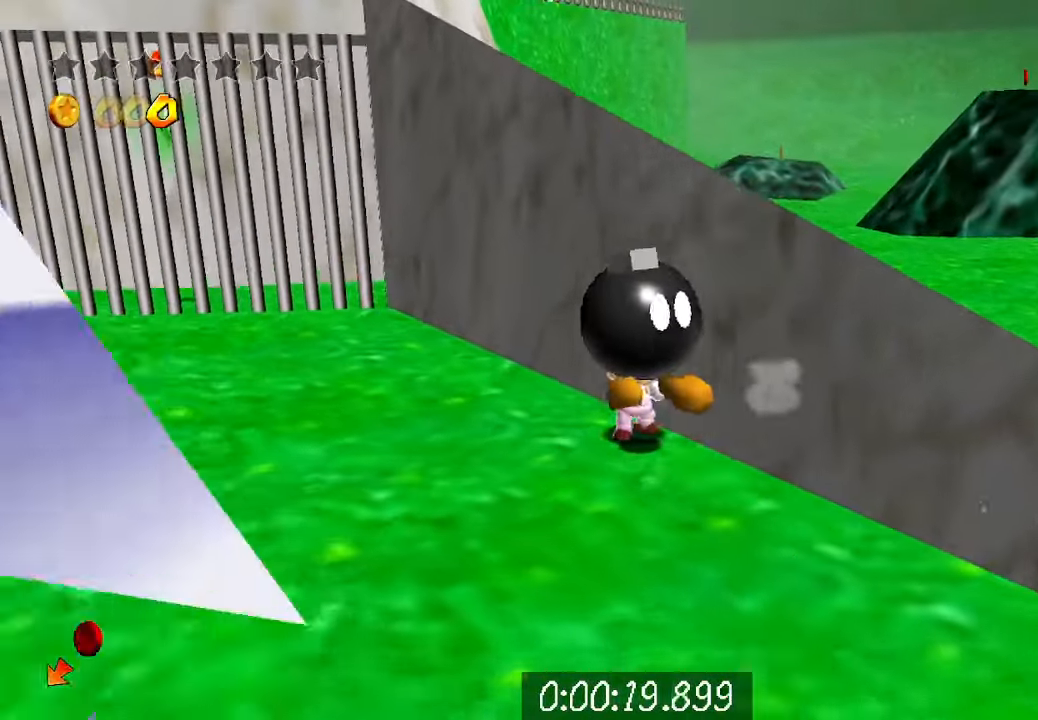
{"buttons": [], "left_stick": "center", "right_stick": "center", "events": []}